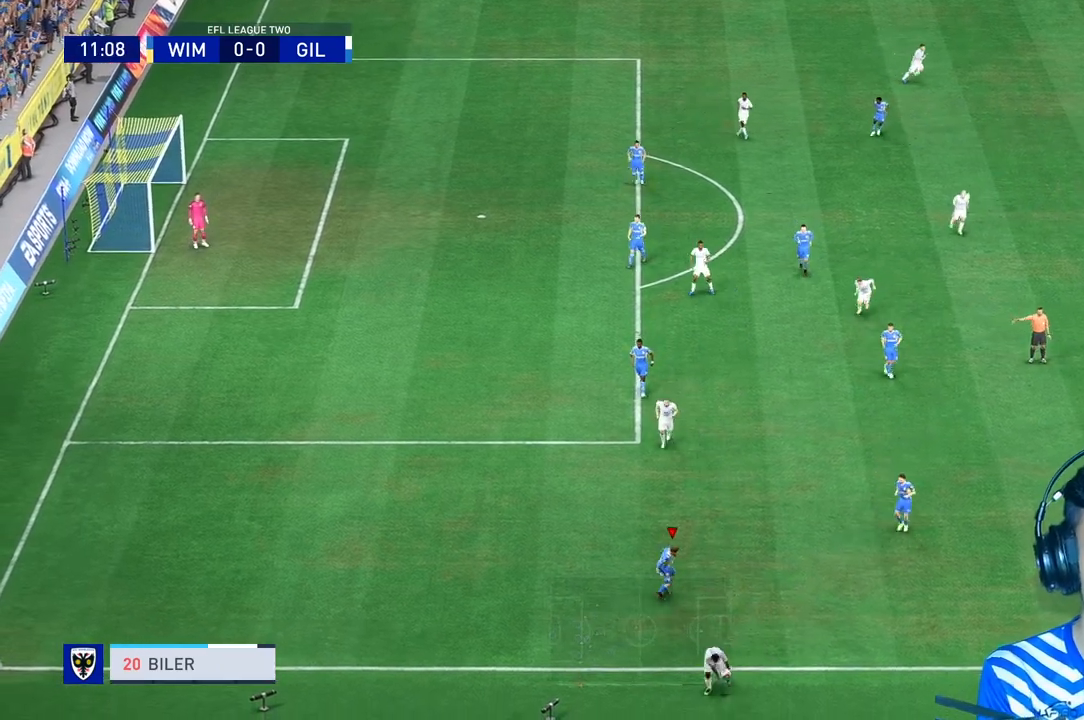
Gameplay with a controller (Xbox layout); each line is a JSON object with the inputs held at the frame after it. "events" lists button and stick changes between this image and that frame as [ms after this image, input, new state], when the widget could be followed in between. Not read: L3.
{"buttons": [], "left_stick": "center", "right_stick": "center", "events": [[367, "left_stick", "center"]]}
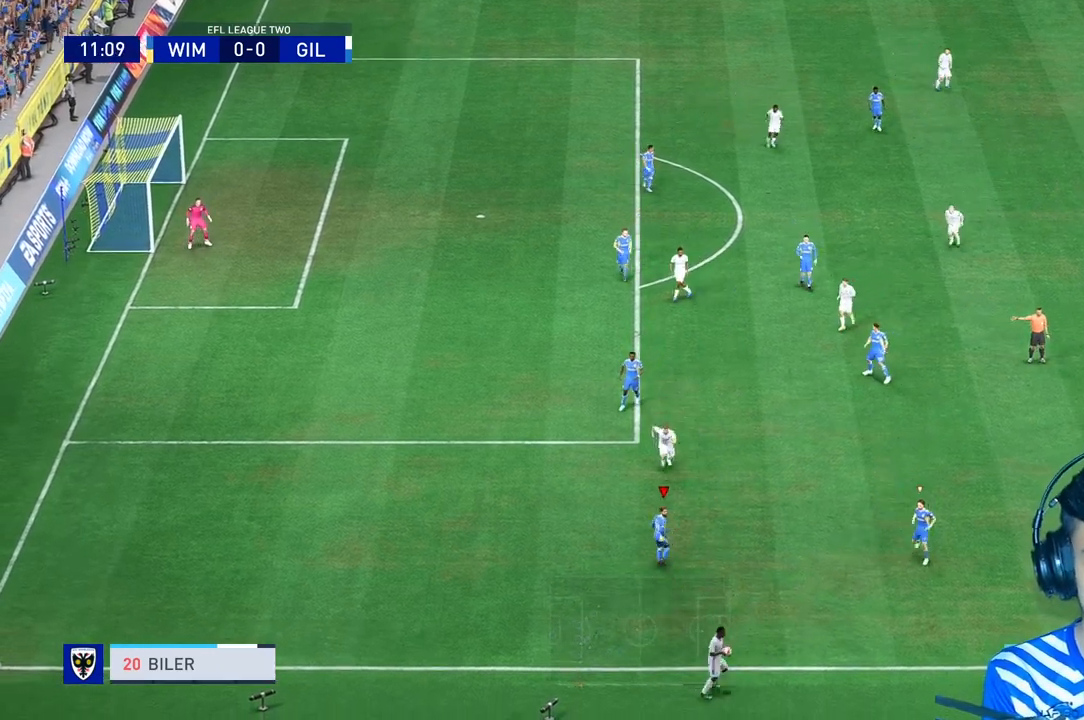
{"buttons": ["R2"], "left_stick": "down", "right_stick": "center"}
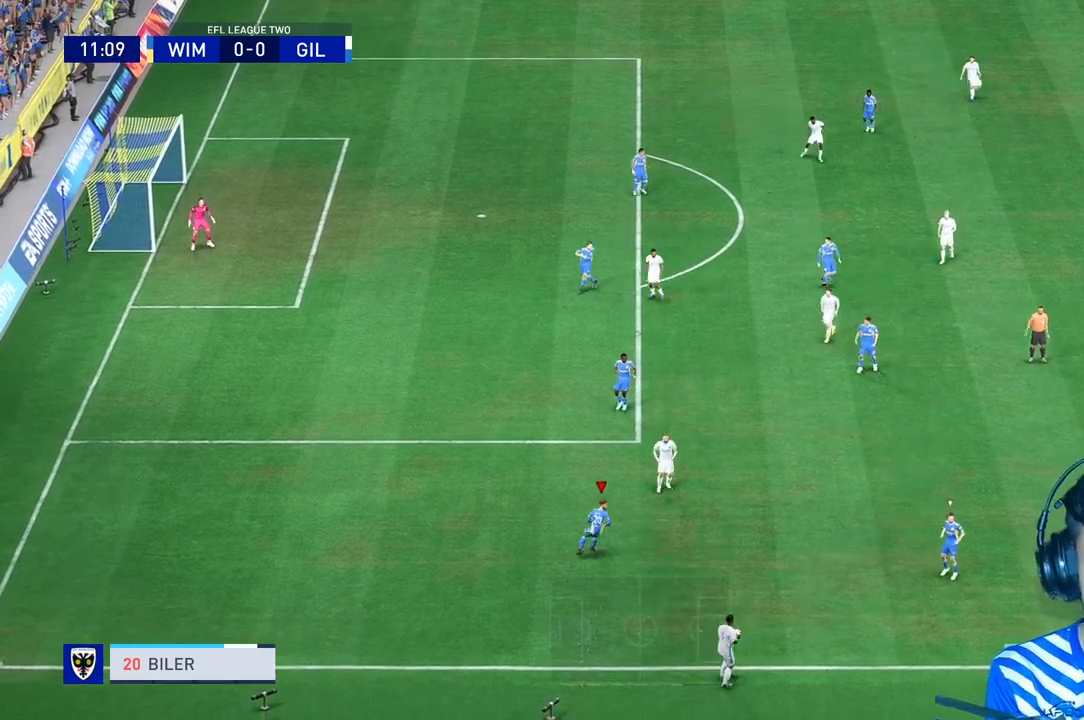
{"buttons": ["R2"], "left_stick": "up-right", "right_stick": "center", "events": [[167, "left_stick", "down-right"], [300, "left_stick", "right"], [400, "left_stick", "up-right"]]}
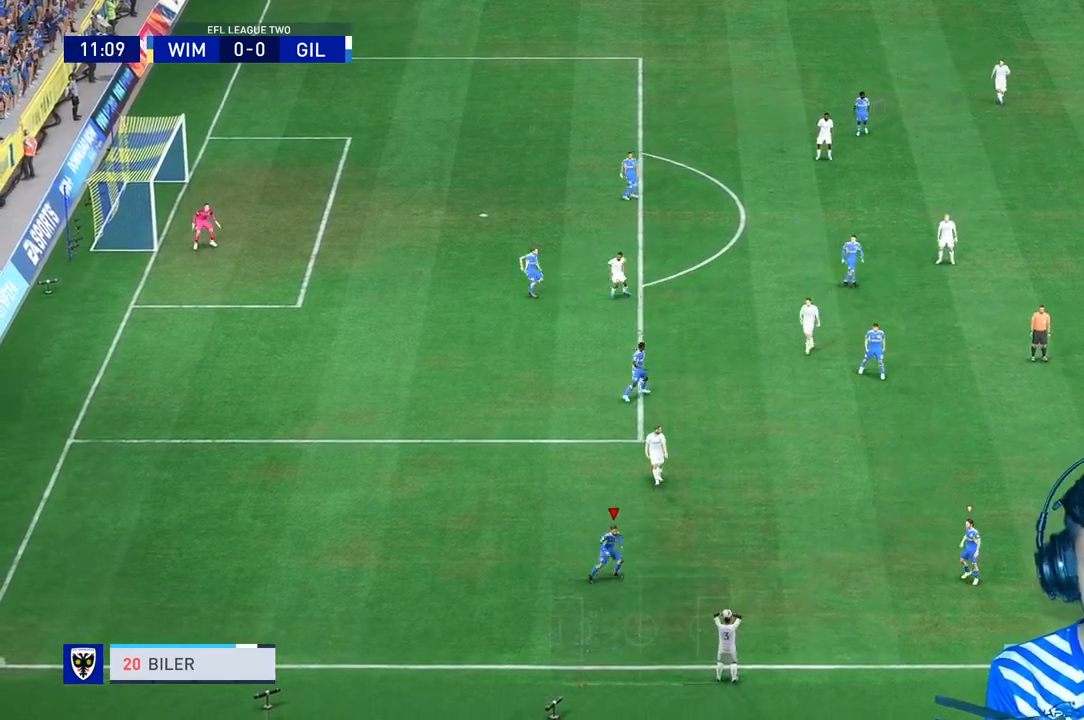
{"buttons": ["L2", "R1"], "left_stick": "up-right", "right_stick": "center", "events": [[267, "right_stick", "down-right"], [300, "R3", "down"], [333, "R2", "up"], [333, "right_stick", "center"], [367, "L2", "down"], [367, "R3", "up"], [400, "R1", "down"]]}
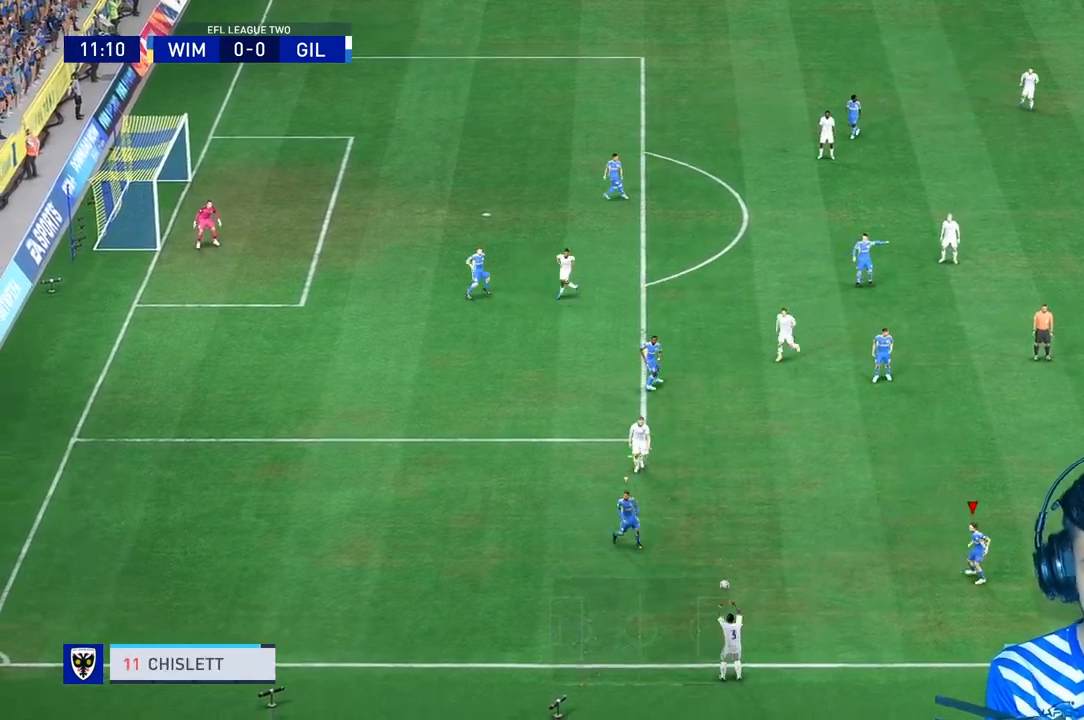
{"buttons": [], "left_stick": "up-right", "right_stick": "center", "events": [[167, "L2", "up"], [200, "L1", "down"], [233, "R1", "up"], [333, "L1", "up"]]}
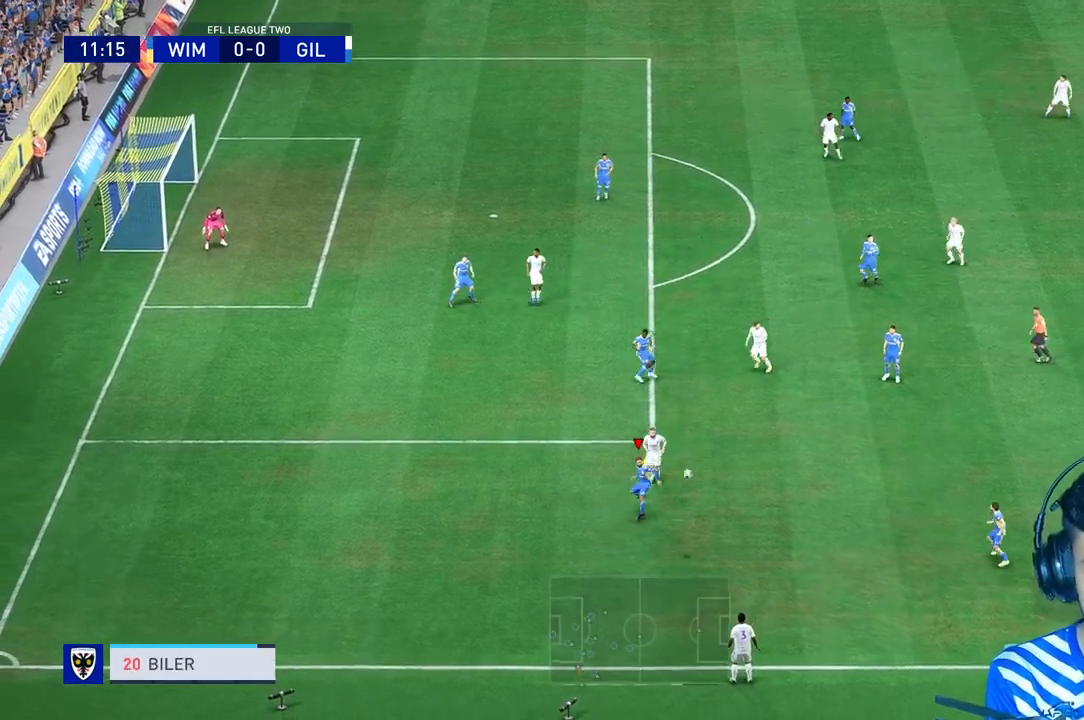
{"buttons": [], "left_stick": "center", "right_stick": "center", "events": [[67, "A", "down"], [133, "A", "up"], [167, "left_stick", "right"], [233, "R2", "down"], [333, "R2", "up"], [400, "left_stick", "center"]]}
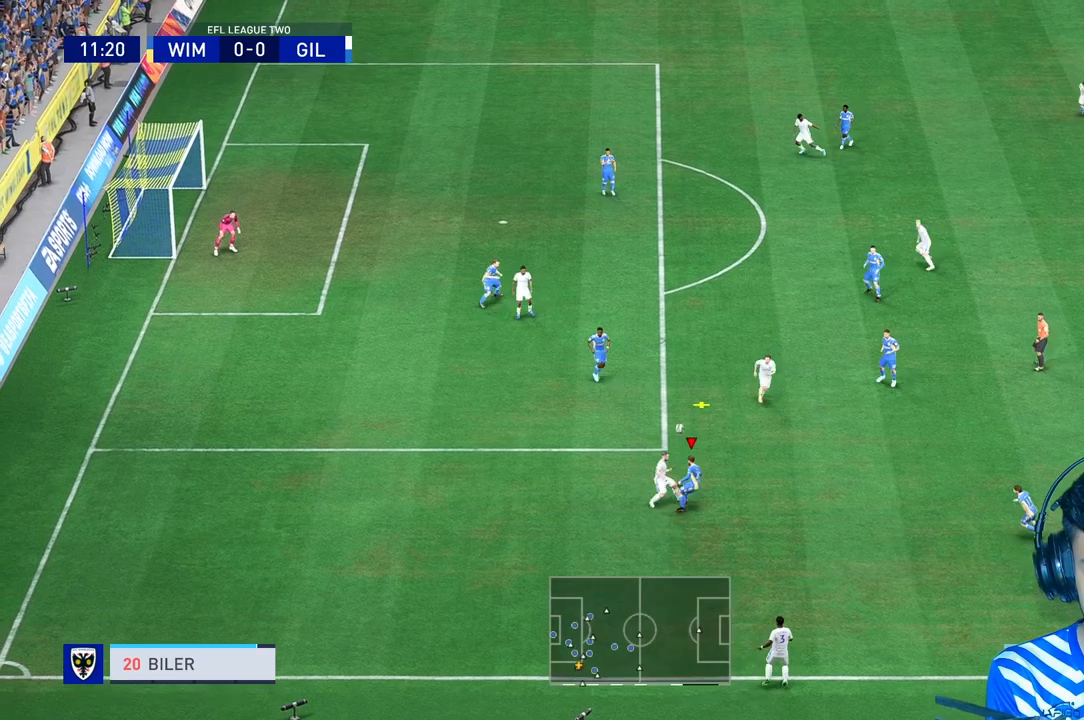
{"buttons": [], "left_stick": "center", "right_stick": "center", "events": []}
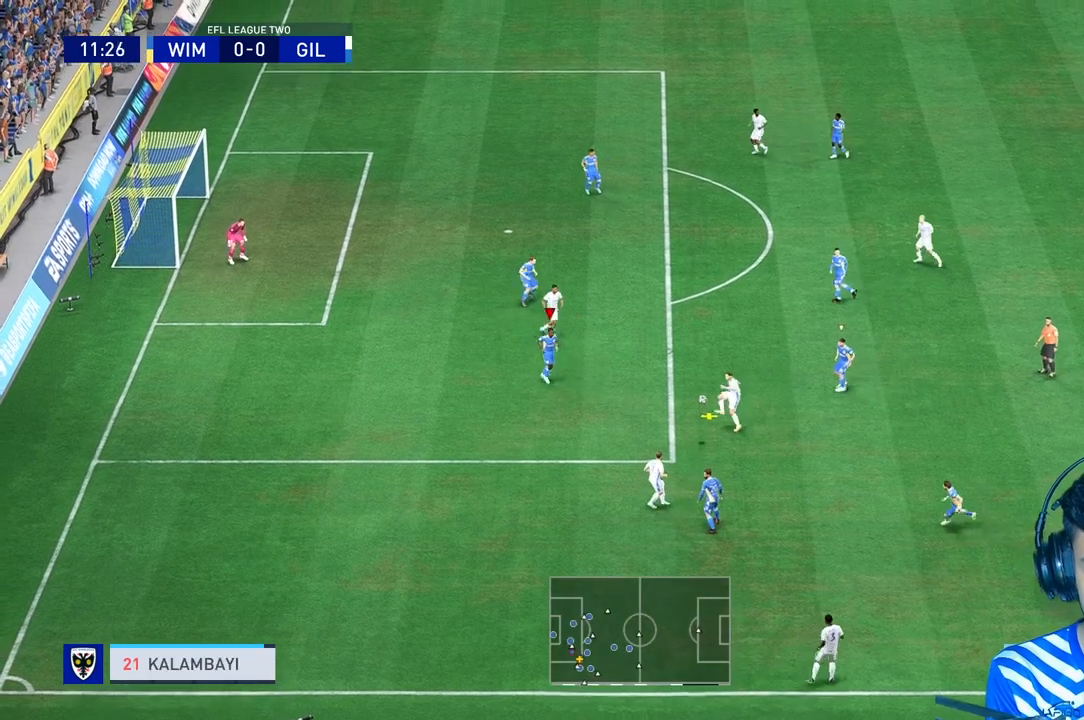
{"buttons": ["R1", "R2"], "left_stick": "center", "right_stick": "center", "events": [[33, "L1", "down"], [33, "R1", "down"], [133, "L1", "up"], [167, "left_stick", "up"], [200, "R2", "down"], [233, "left_stick", "center"]]}
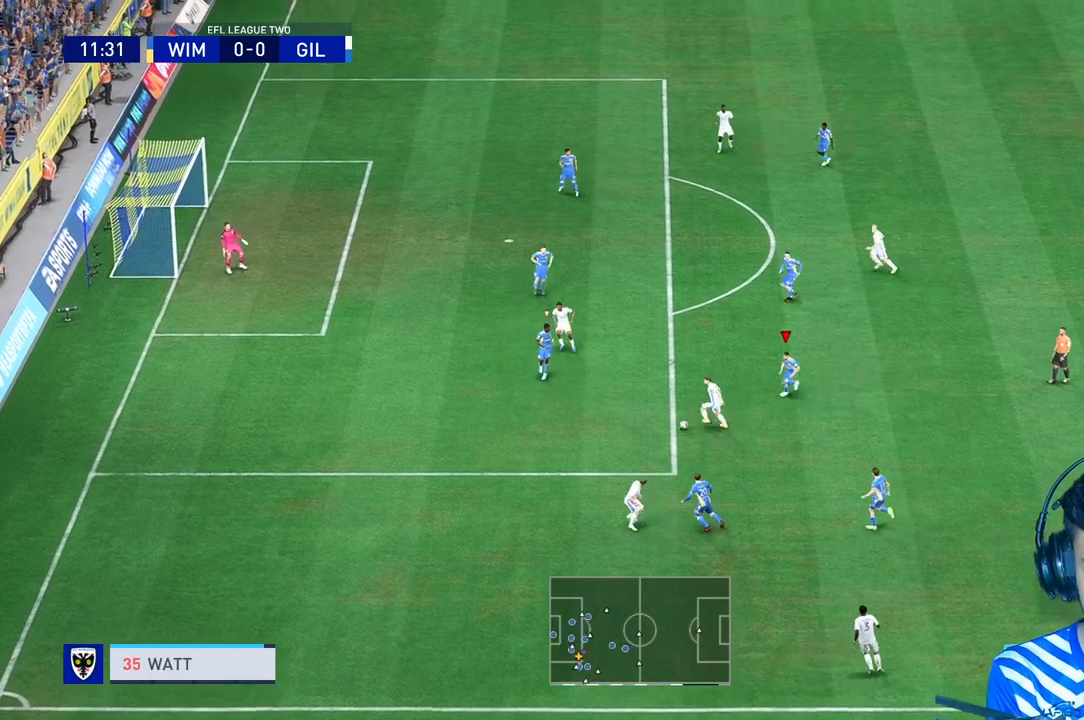
{"buttons": ["R1"], "left_stick": "center", "right_stick": "center", "events": [[167, "R2", "up"]]}
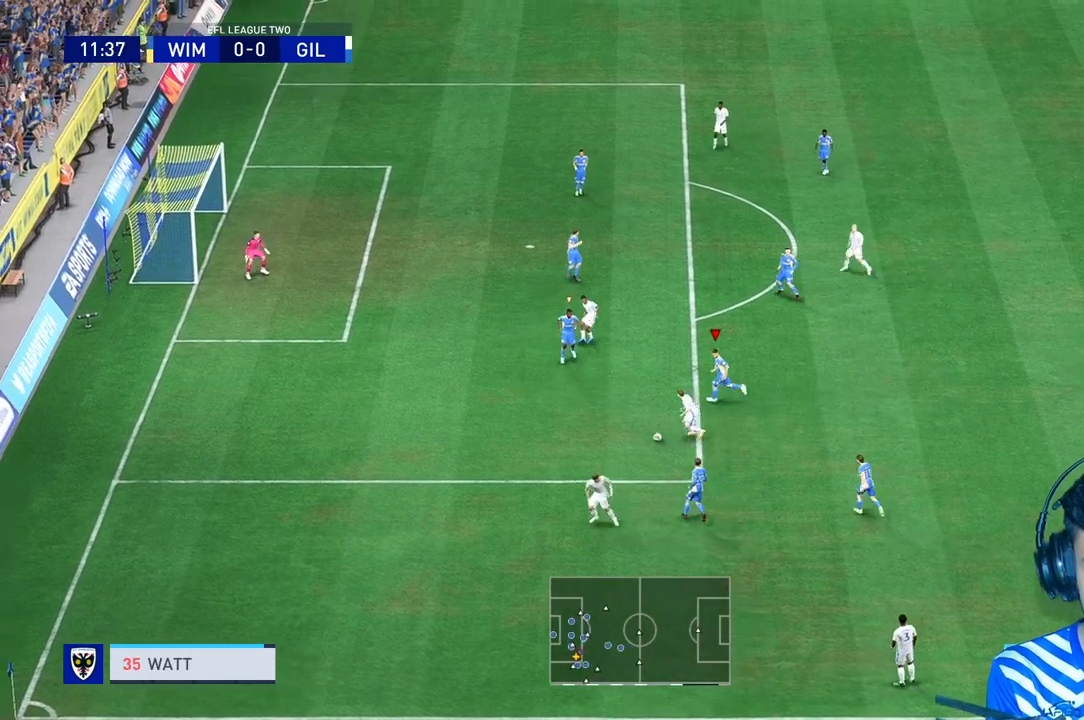
{"buttons": ["L2", "R2"], "left_stick": "center", "right_stick": "center", "events": [[67, "L1", "down"], [133, "L1", "up"], [133, "left_stick", "down"], [167, "R2", "down"], [200, "R1", "up"], [267, "L2", "down"], [400, "left_stick", "center"]]}
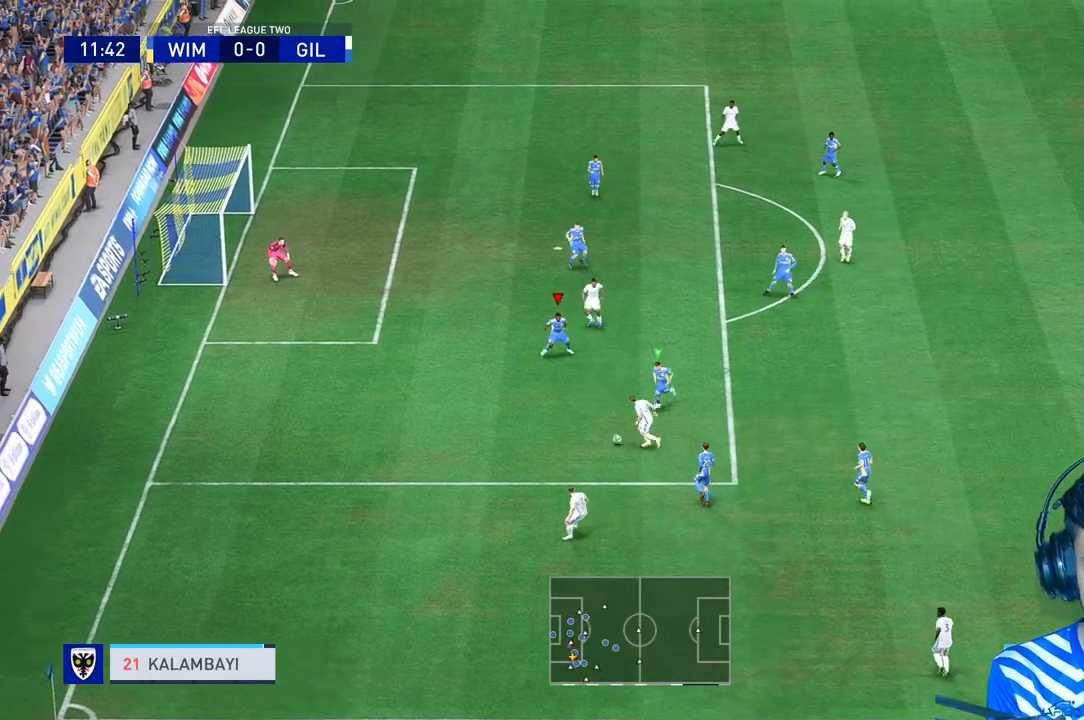
{"buttons": ["L2", "R1", "R2"], "left_stick": "up", "right_stick": "center"}
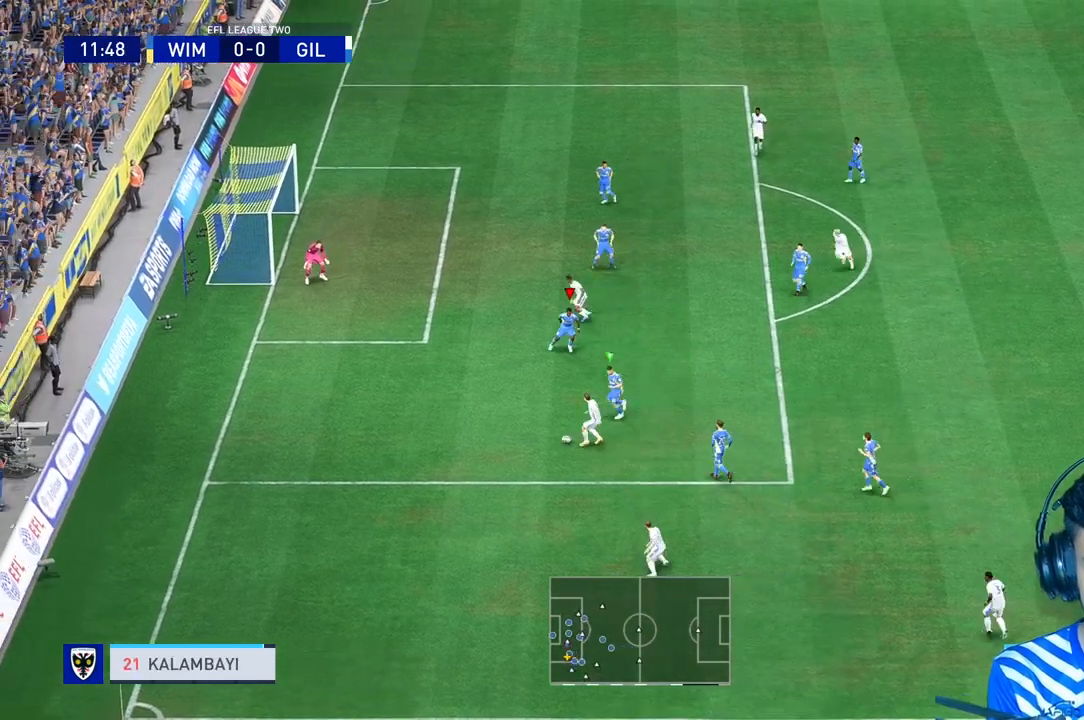
{"buttons": ["L2", "R1", "R2"], "left_stick": "up", "right_stick": "center", "events": []}
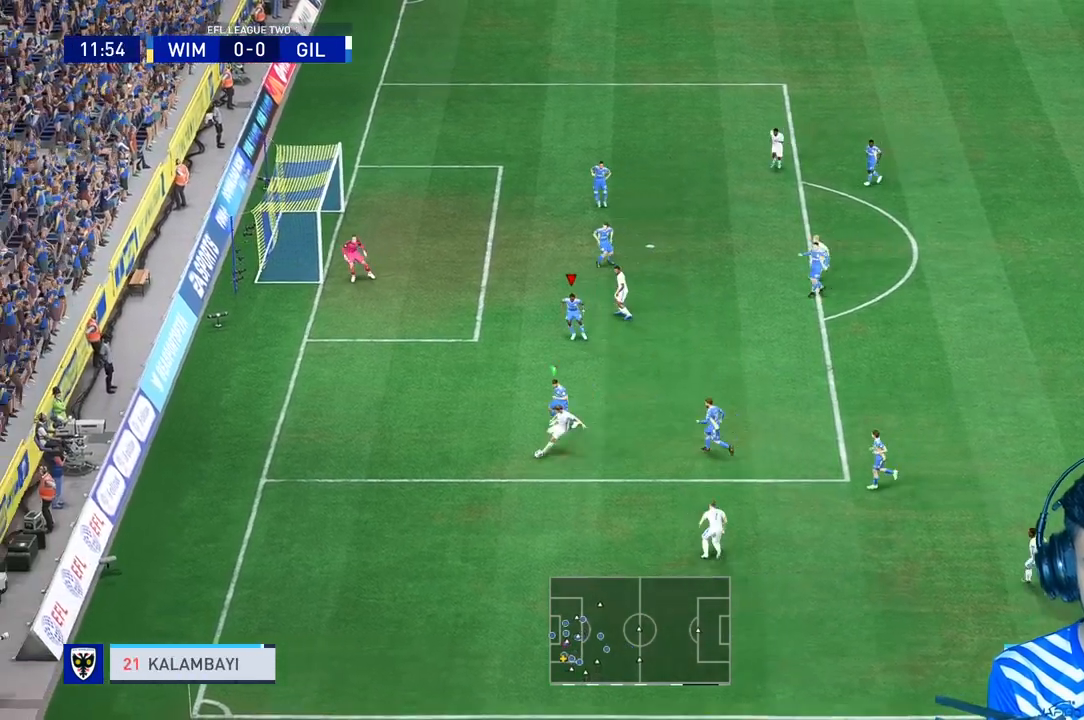
{"buttons": ["R1", "R2"], "left_stick": "right", "right_stick": "center", "events": [[100, "left_stick", "right"], [167, "L2", "up"], [233, "L1", "down"], [367, "L1", "up"]]}
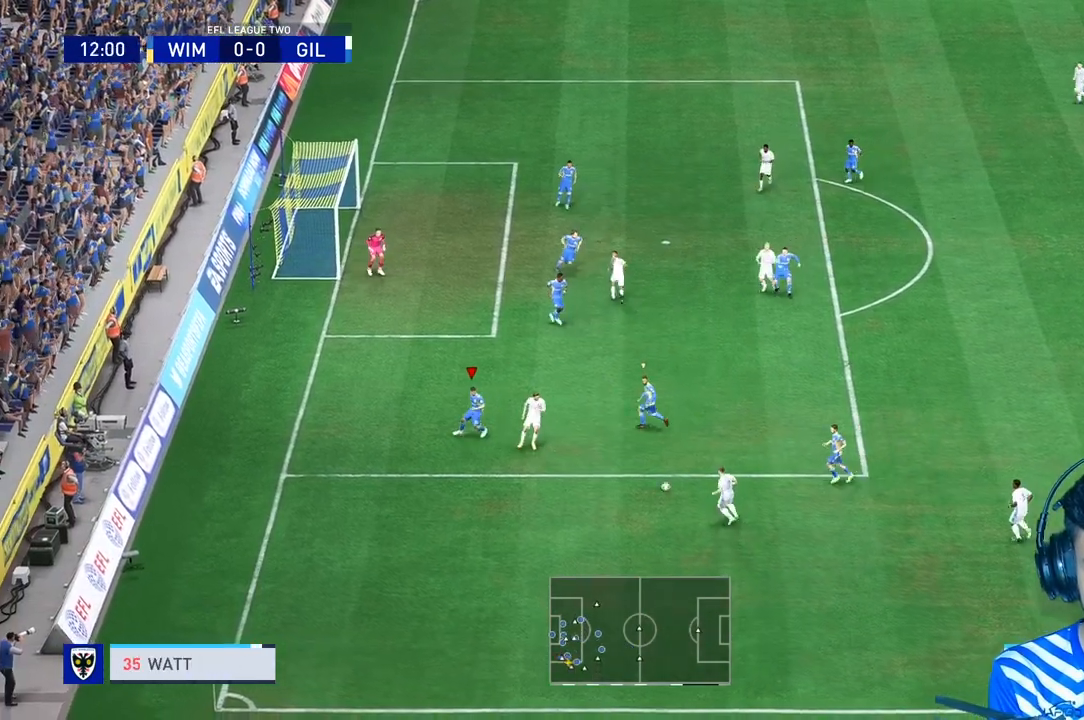
{"buttons": ["R1", "R2"], "left_stick": "right", "right_stick": "center", "events": [[233, "L1", "down"], [333, "L1", "up"]]}
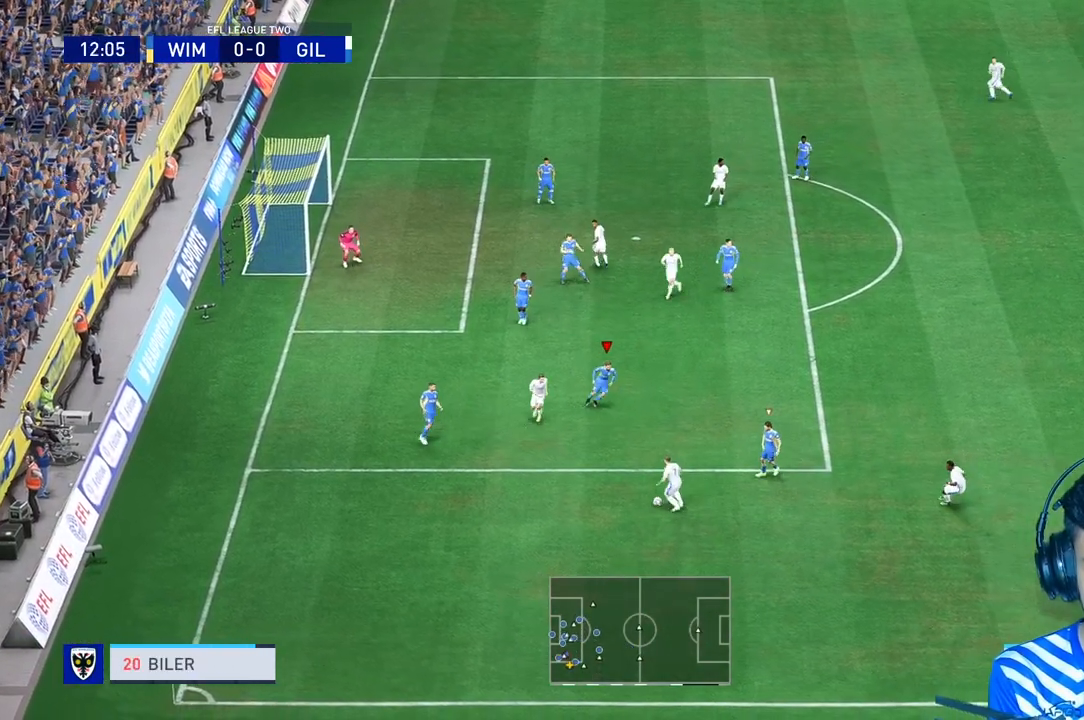
{"buttons": ["R2"], "left_stick": "center", "right_stick": "center"}
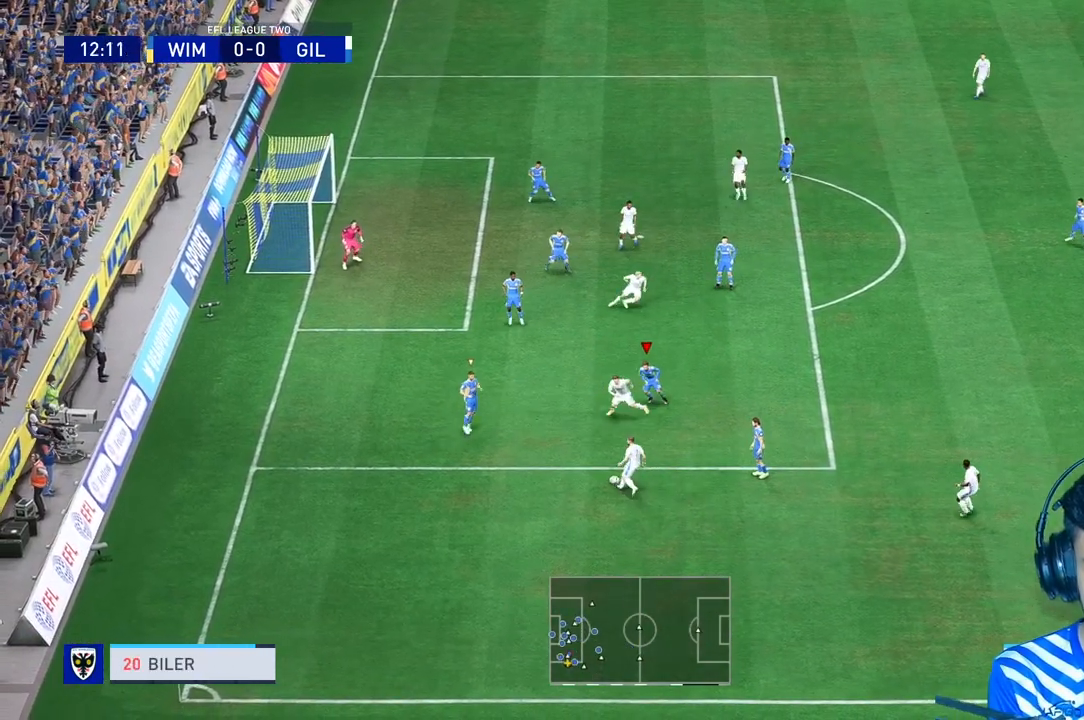
{"buttons": ["R2"], "left_stick": "down-right", "right_stick": "center", "events": [[100, "L2", "down"], [267, "L2", "up"], [300, "left_stick", "down"], [467, "left_stick", "down-right"]]}
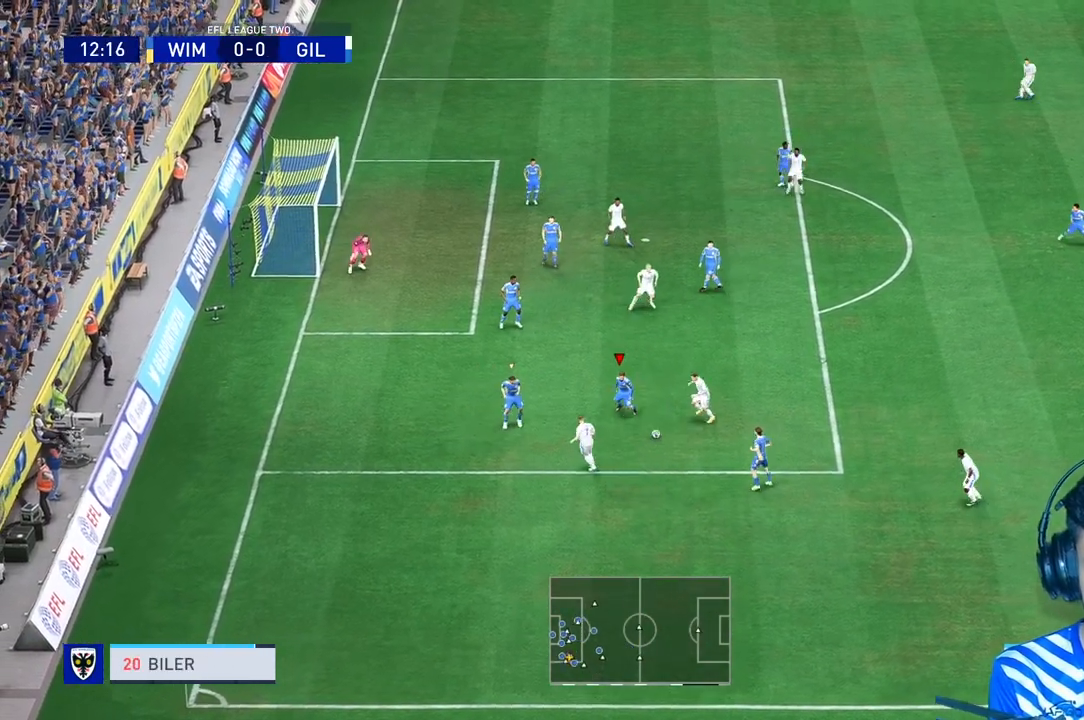
{"buttons": ["R1", "R2"], "left_stick": "up-right", "right_stick": "center", "events": [[133, "left_stick", "right"], [167, "L2", "down"], [233, "L2", "up"], [267, "R1", "down"], [267, "left_stick", "up-right"], [367, "R1", "up"], [433, "R1", "down"]]}
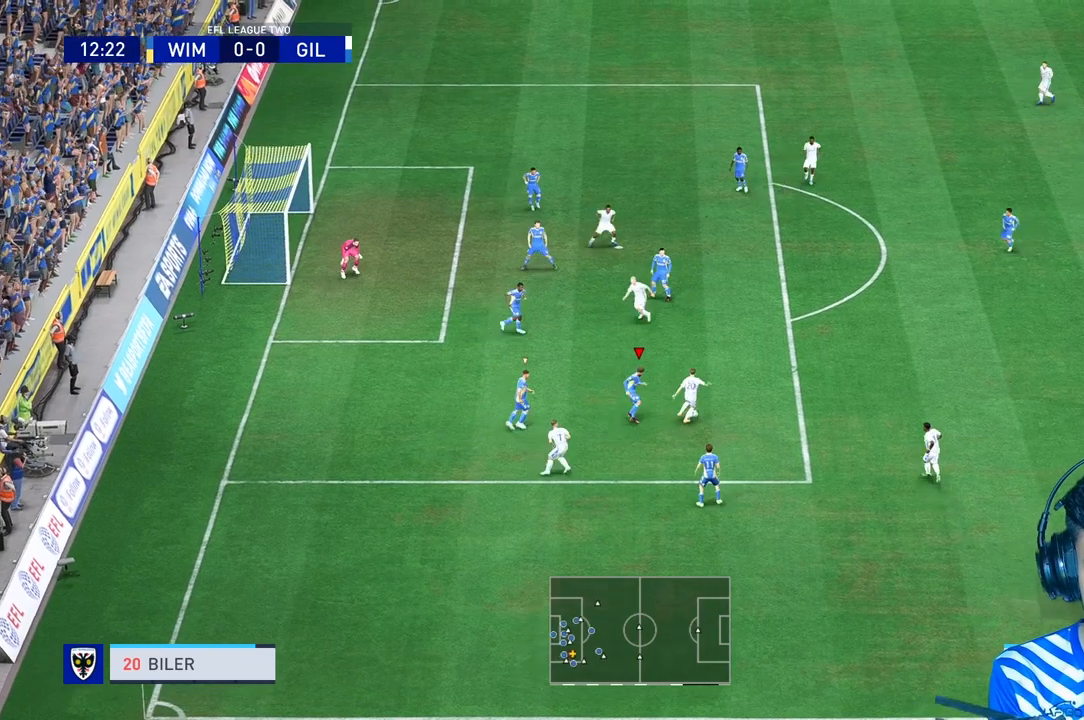
{"buttons": ["R1", "R2"], "left_stick": "up-right", "right_stick": "center", "events": [[200, "L2", "down"], [300, "L2", "up"]]}